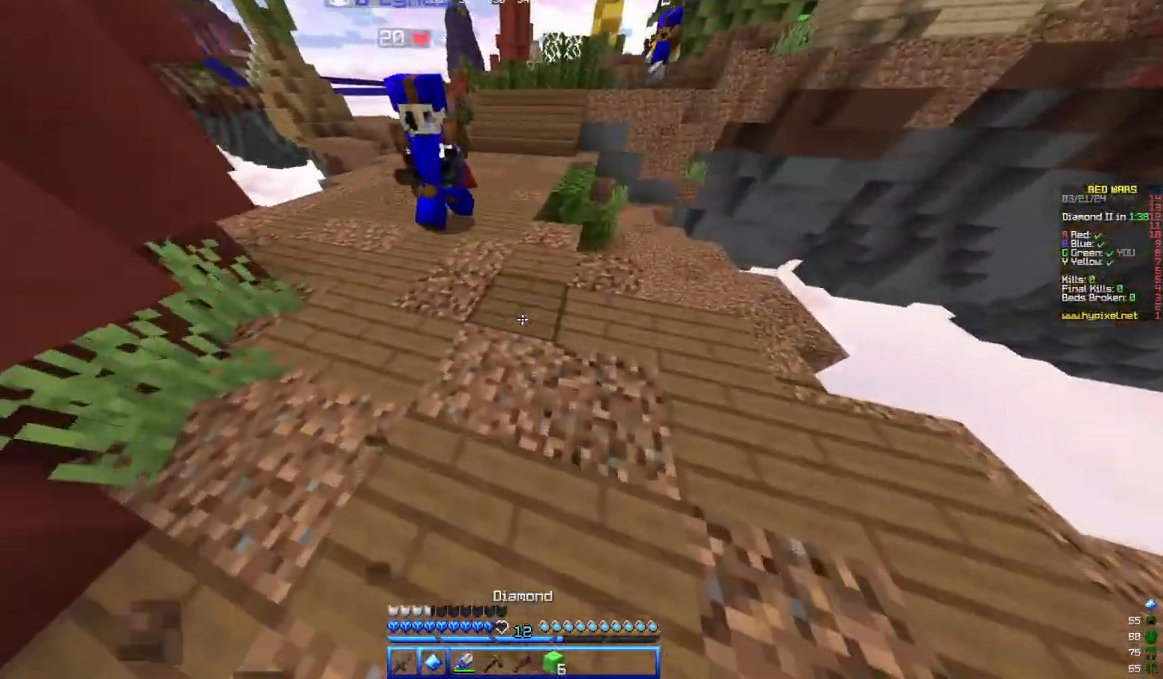
Gameplay with keyboard and mouse; each line is a JSON object with the keys and mouse buttons held at the frame after it. "events" lists presses ("down") and releases ("up") of "a", "d", "s", "w", "mouse_left" and "mouse_right" between this image and that frame as [ms after this image, input, new state], when the widget could be followed in between. "mouse_left", "mouse_right" = the "left", "right" buttons of the "mouse" list. No other keys are recorded. Fast repeated clicks can show as one long hold. Mouse movement is not recorded.
{"keys": ["d", "s"], "mouse": []}
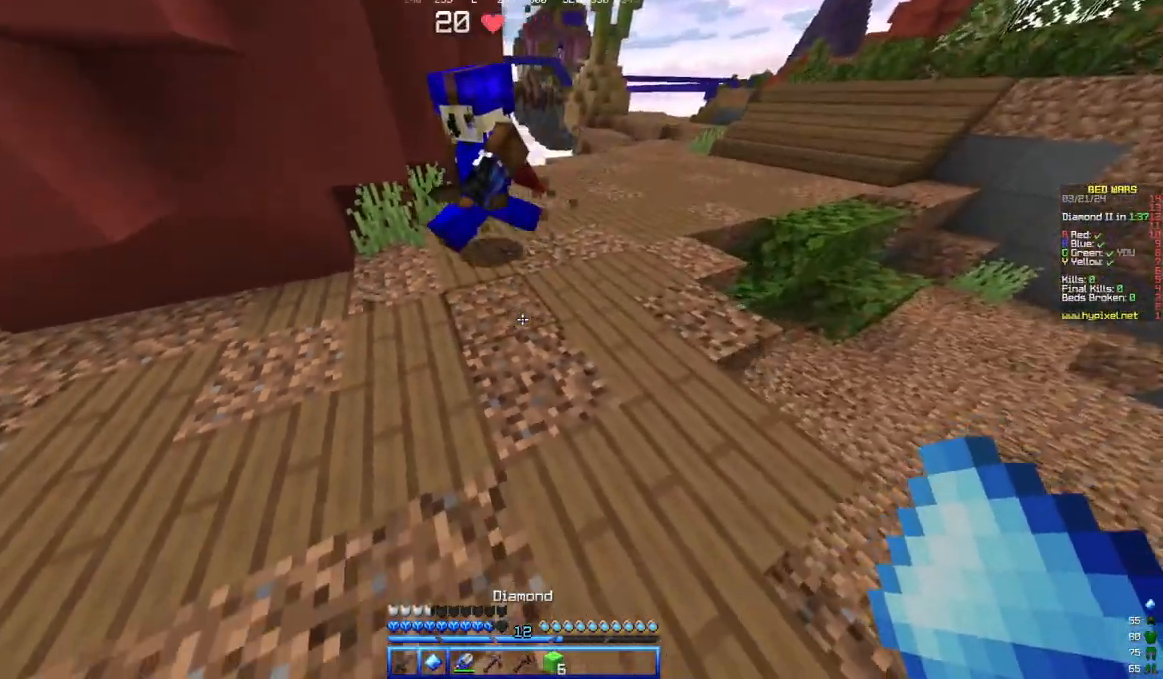
{"keys": ["a", "w"], "mouse": []}
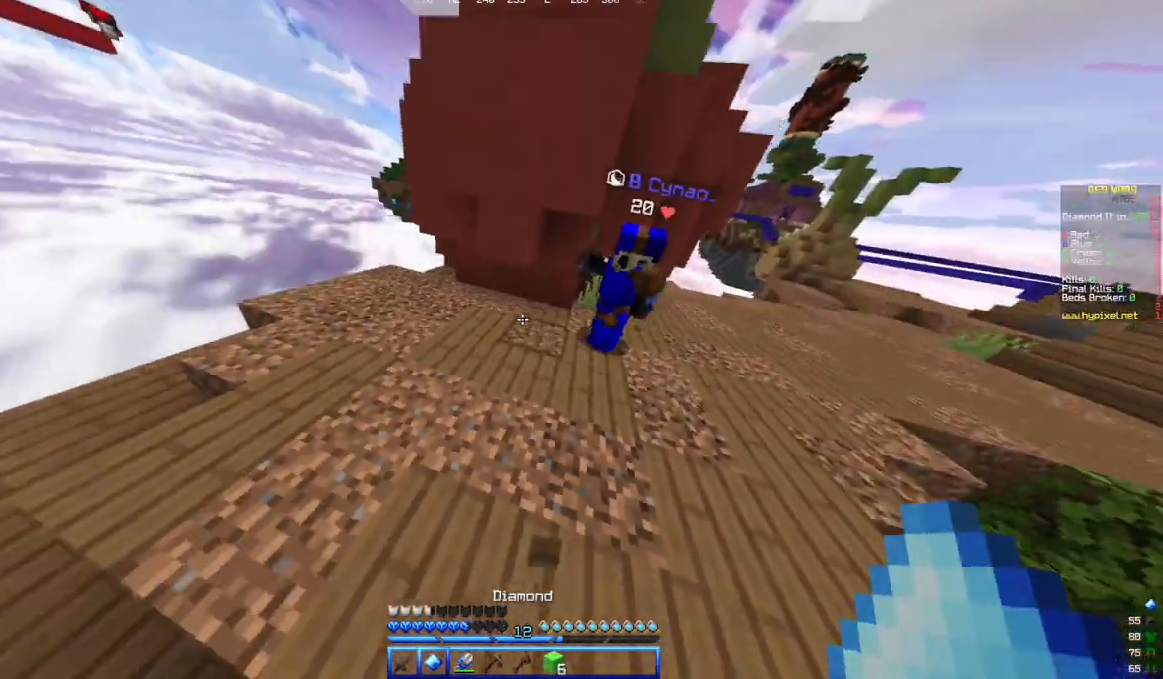
{"keys": ["w"], "mouse": ["left"], "events": [[383, "a", "up"], [383, "mouse_left", "down"]]}
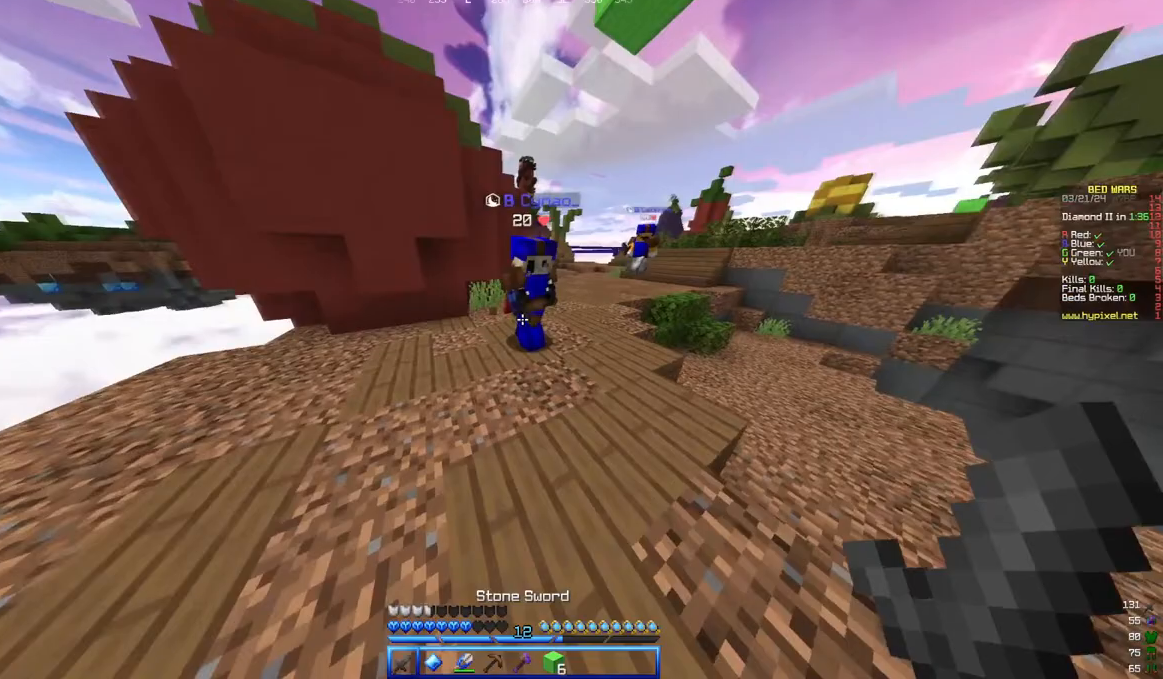
{"keys": ["d"], "mouse": ["left"], "events": [[33, "d", "down"], [350, "w", "up"]]}